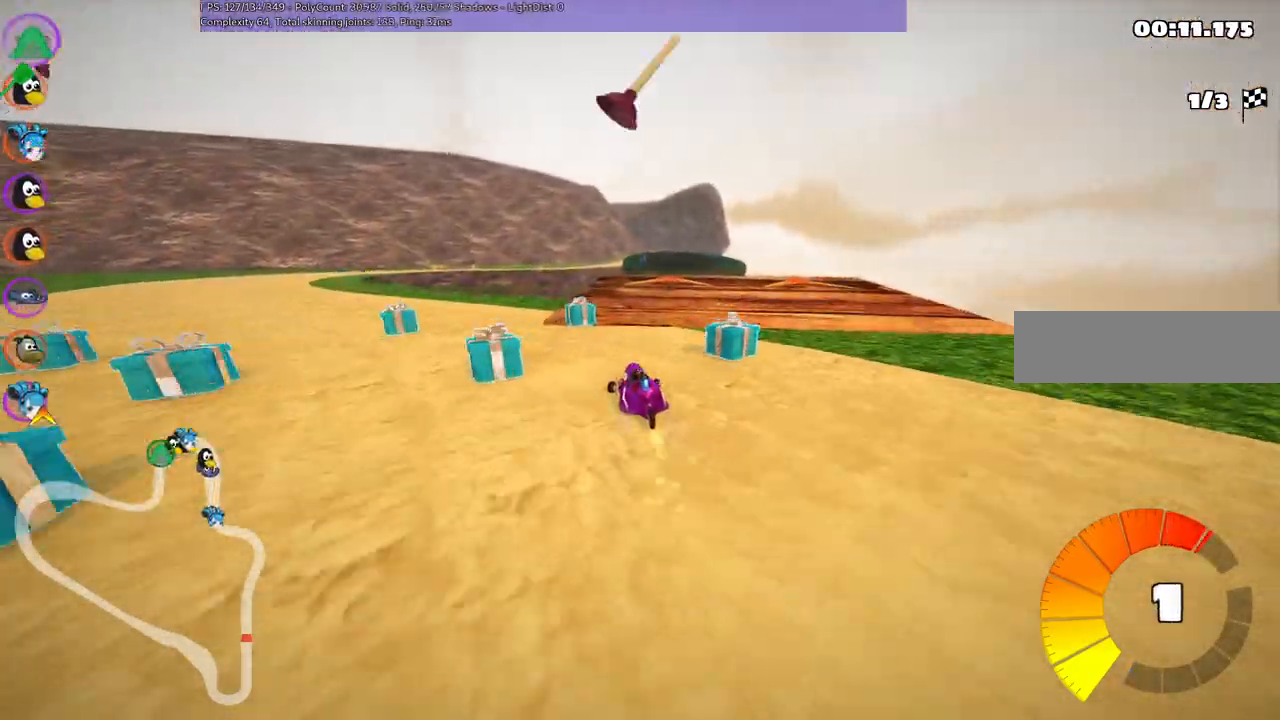
Gameplay with keyboard; each line is a JSON object with the keys held at the frame after it. "events" lists presses ("down") and releases ("up") of ".", "/", "alt_r", "b", "c", "comma", "ctrl_r", "d", "down", "f", "g", "h", "j", "k", "l", "left", "m", "n", "quote", "return", "right", "semicolon", "shift_r", "space", "super", "up" and "v" between this image and that frame as [ms after this image, input, new state], when the widget could be followed in between. No other keys are recorded. Mouse input is not recorded.
{"keys": ["up"], "events": [[383, "m", "up"], [483, "right", "up"]]}
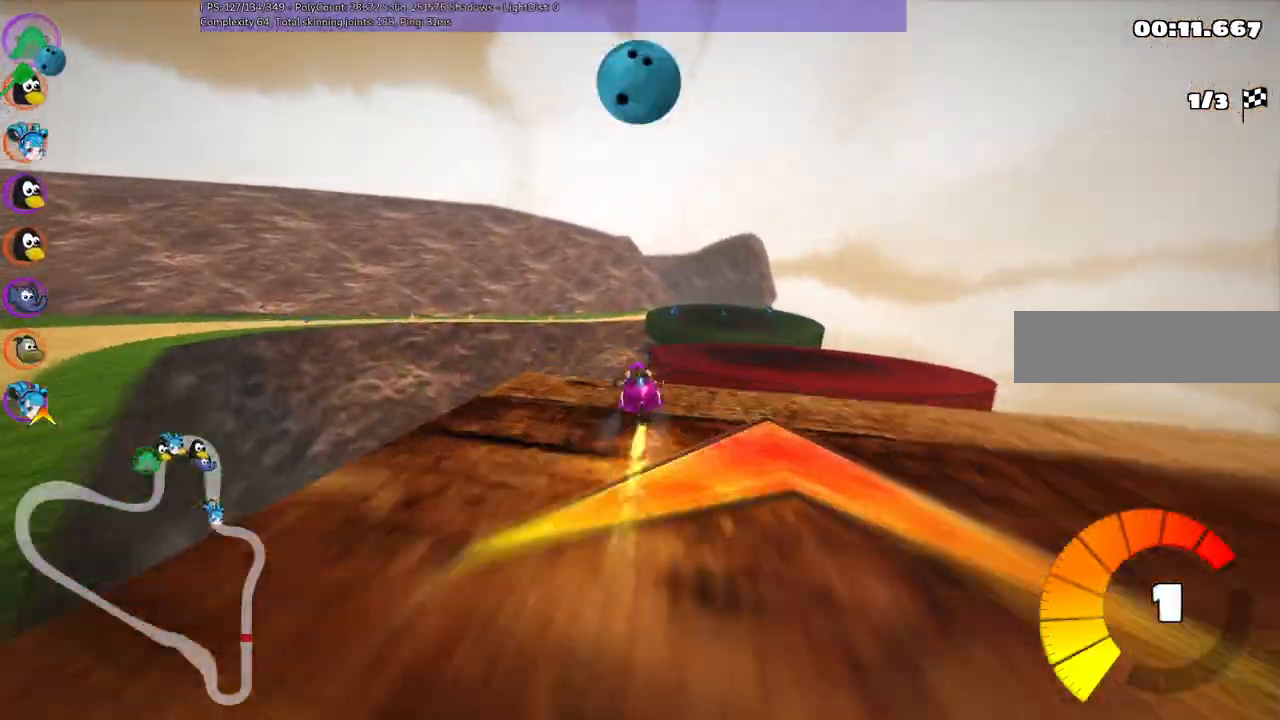
{"keys": ["m", "right", "up"], "events": [[500, "m", "down"], [500, "right", "down"]]}
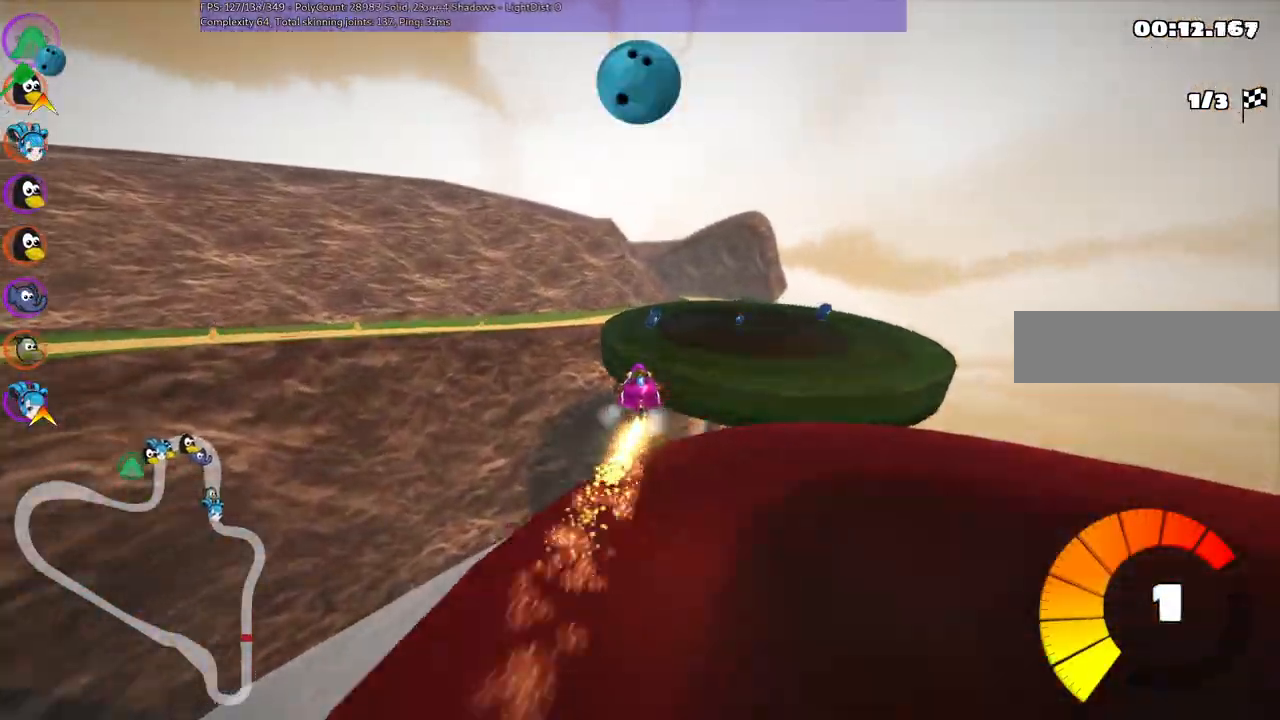
{"keys": ["n", "right", "up"], "events": [[83, "m", "up"], [83, "right", "up"], [233, "left", "down"], [367, "left", "up"], [417, "n", "down"], [467, "right", "down"]]}
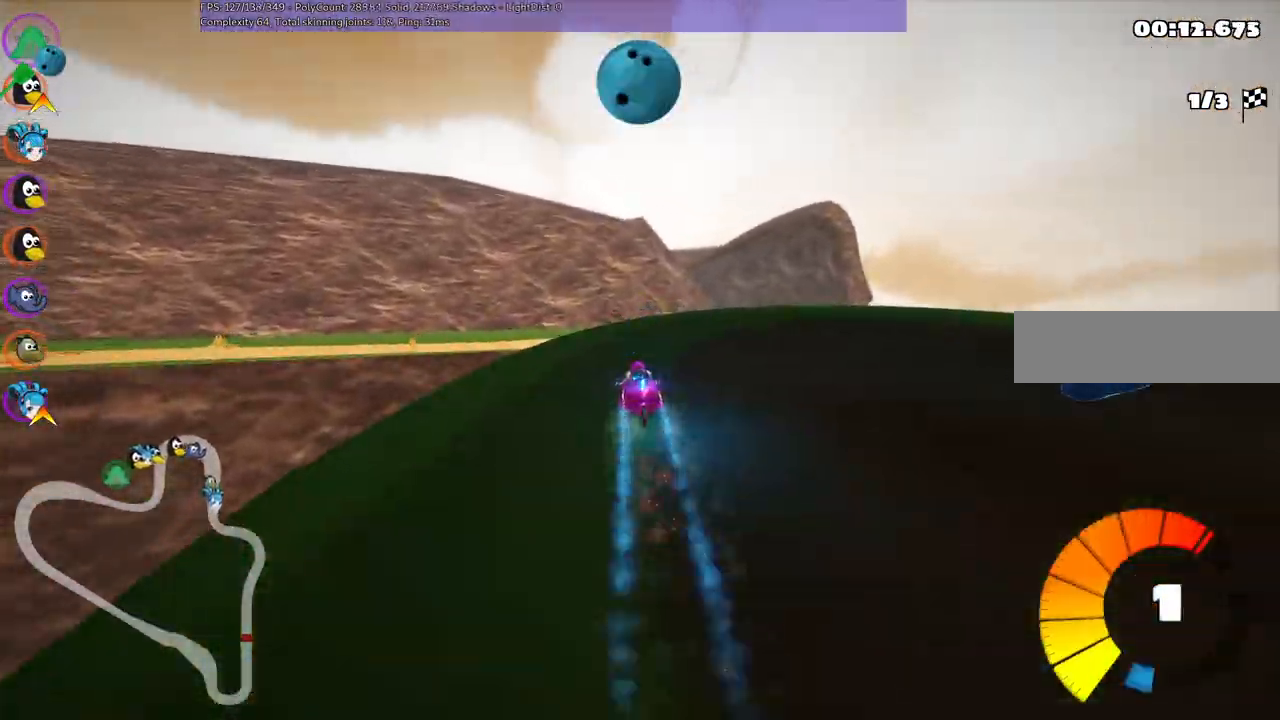
{"keys": ["m", "right", "up"], "events": [[50, "m", "down"], [50, "n", "up"]]}
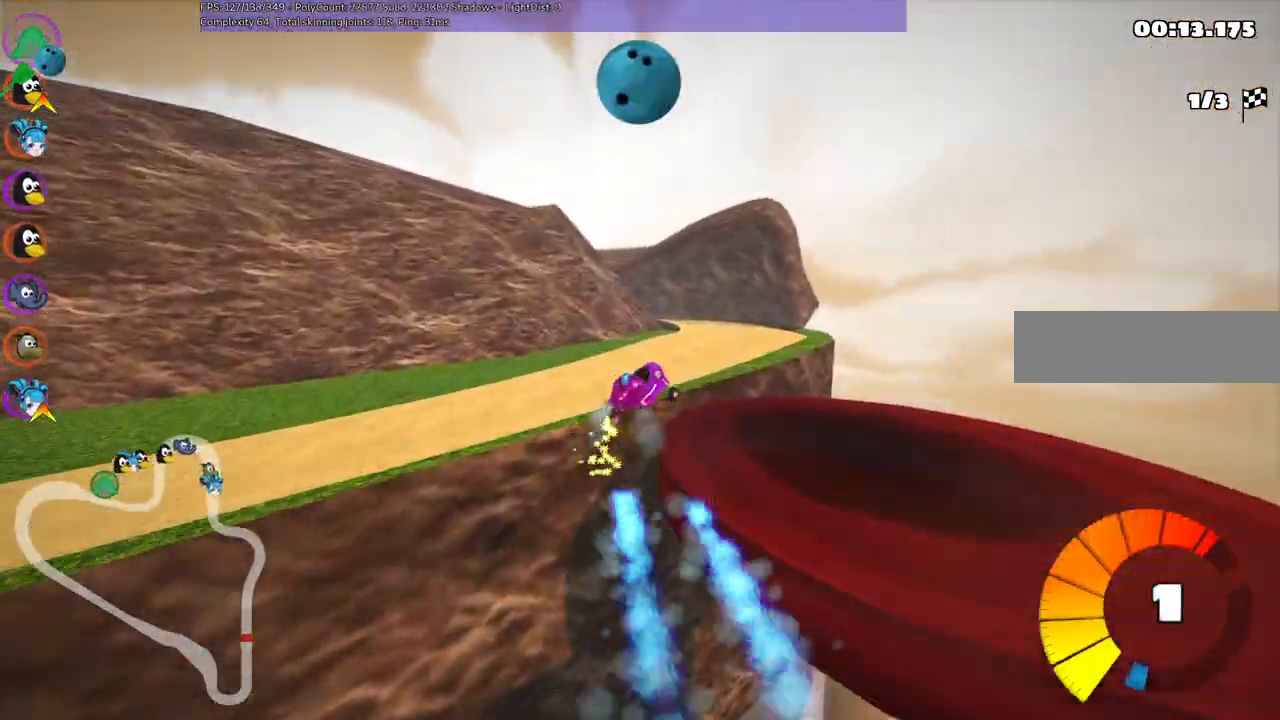
{"keys": ["m", "right", "up"], "events": []}